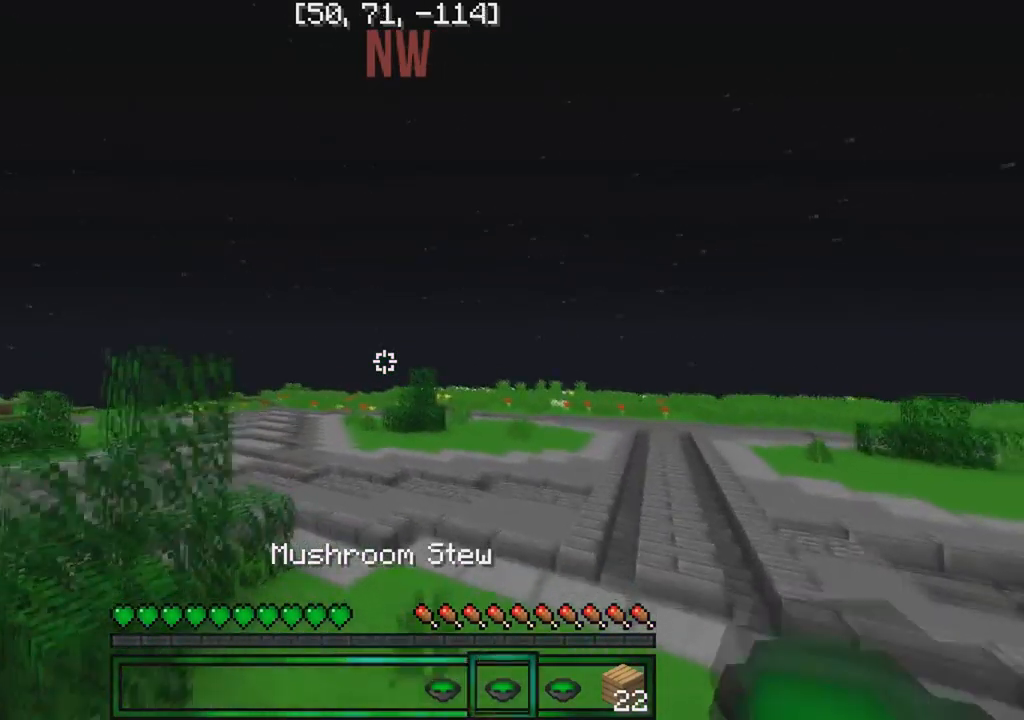
Gameplay with keyboard; each line is a JSON object with the keys held at the frame after it. "events" lists presses ("down") and releases ("up") of "a", "d", "s" and "w" between this image and that frame as [ms after this image, input, new state], when the widget could be followed in between. No other keys are recorded. Mouse input is not recorded.
{"keys": ["w"], "events": []}
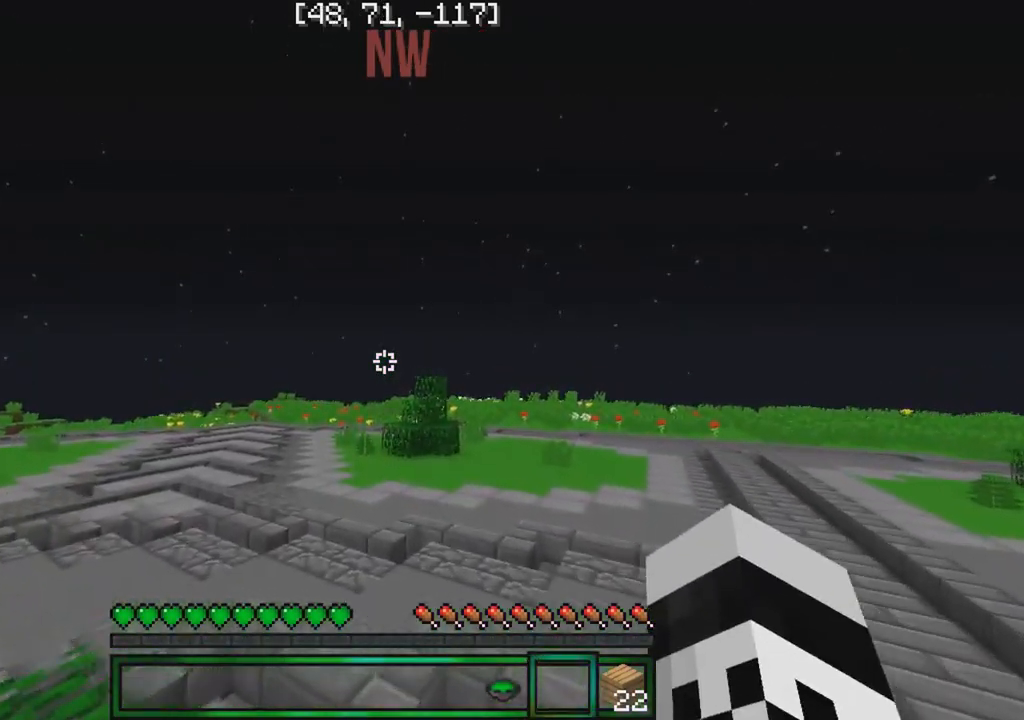
{"keys": ["w"], "events": []}
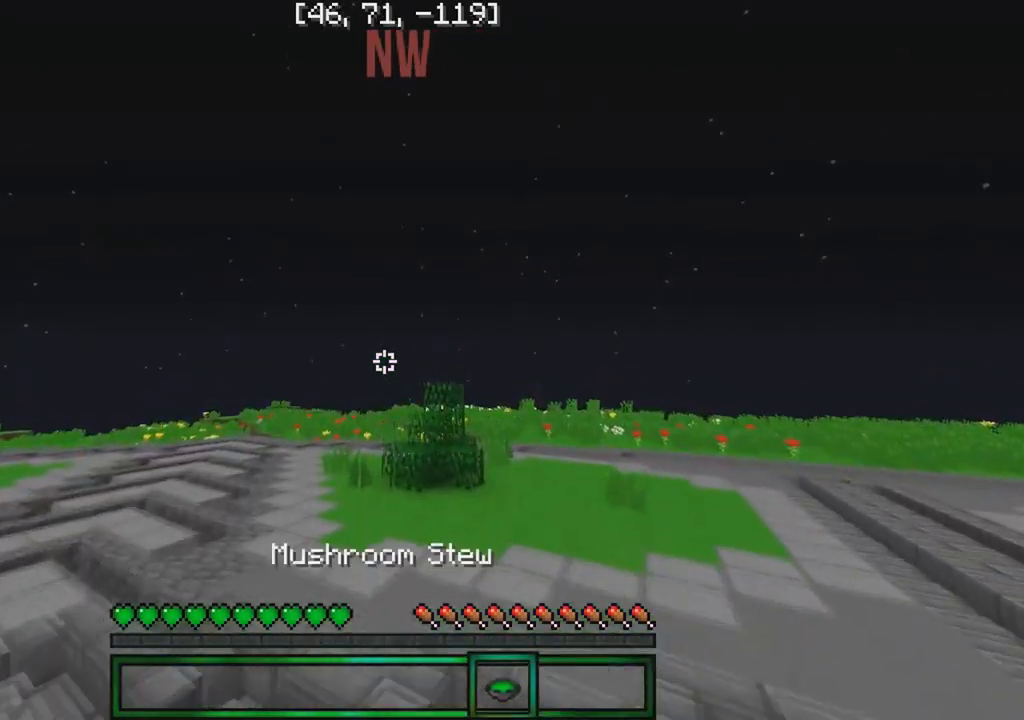
{"keys": ["w"], "events": []}
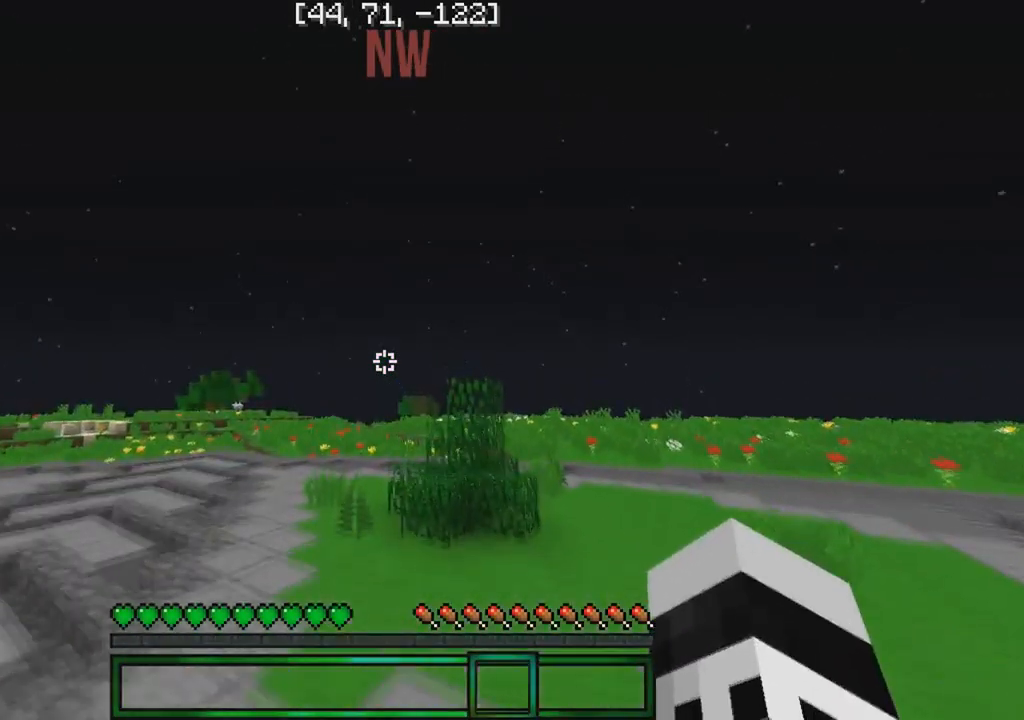
{"keys": ["w"], "events": []}
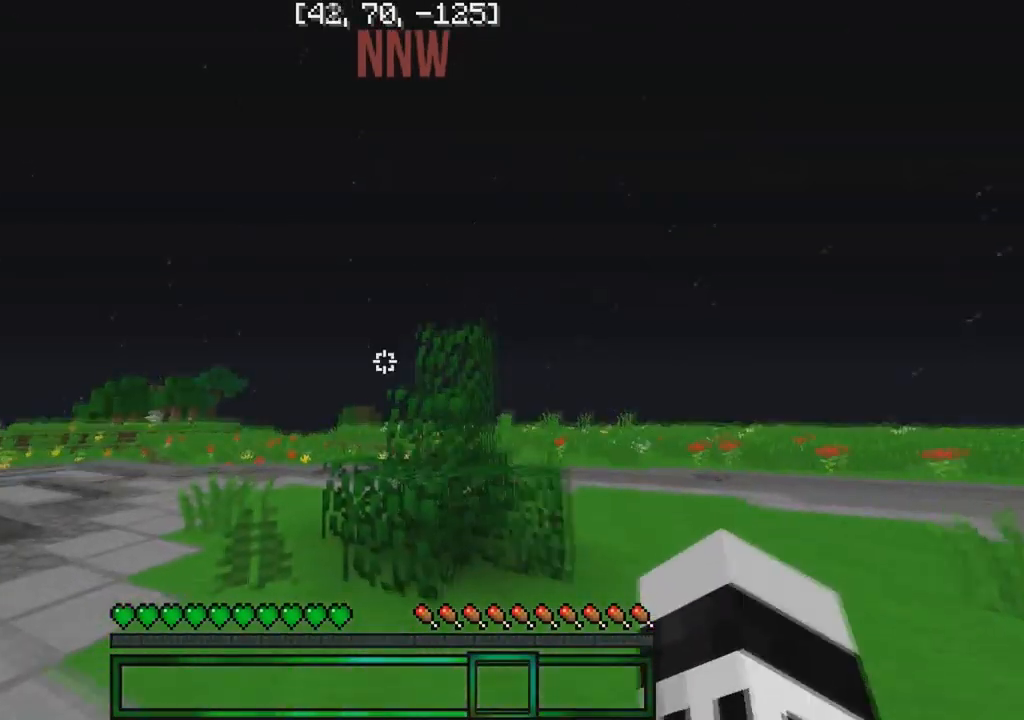
{"keys": ["w"], "events": [[250, "a", "down"], [417, "a", "up"]]}
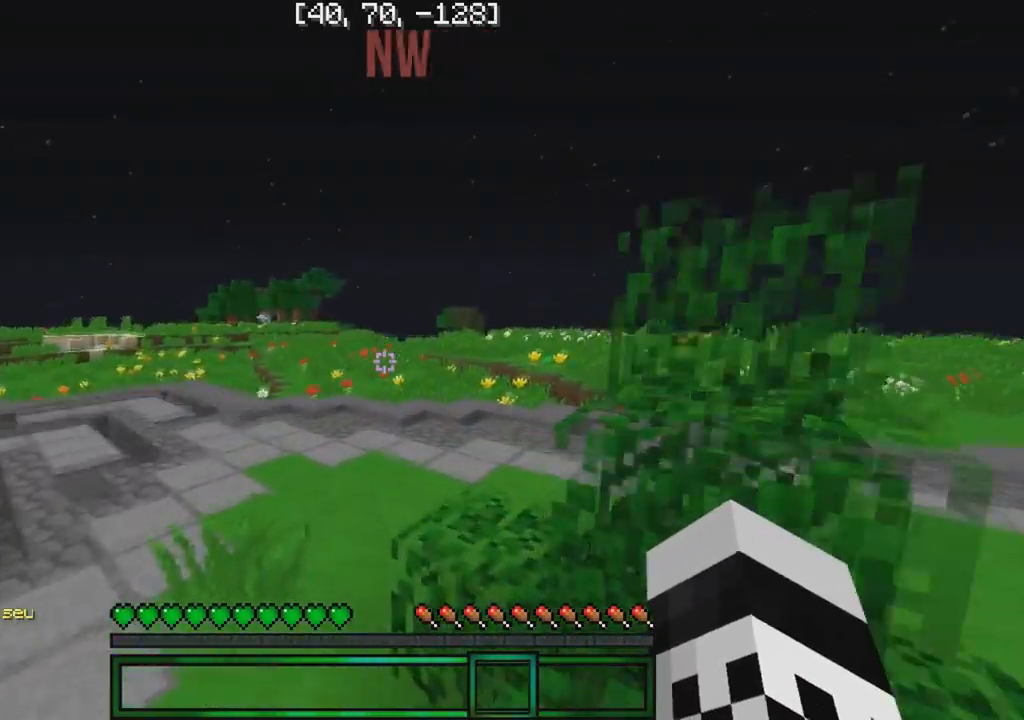
{"keys": ["w"], "events": []}
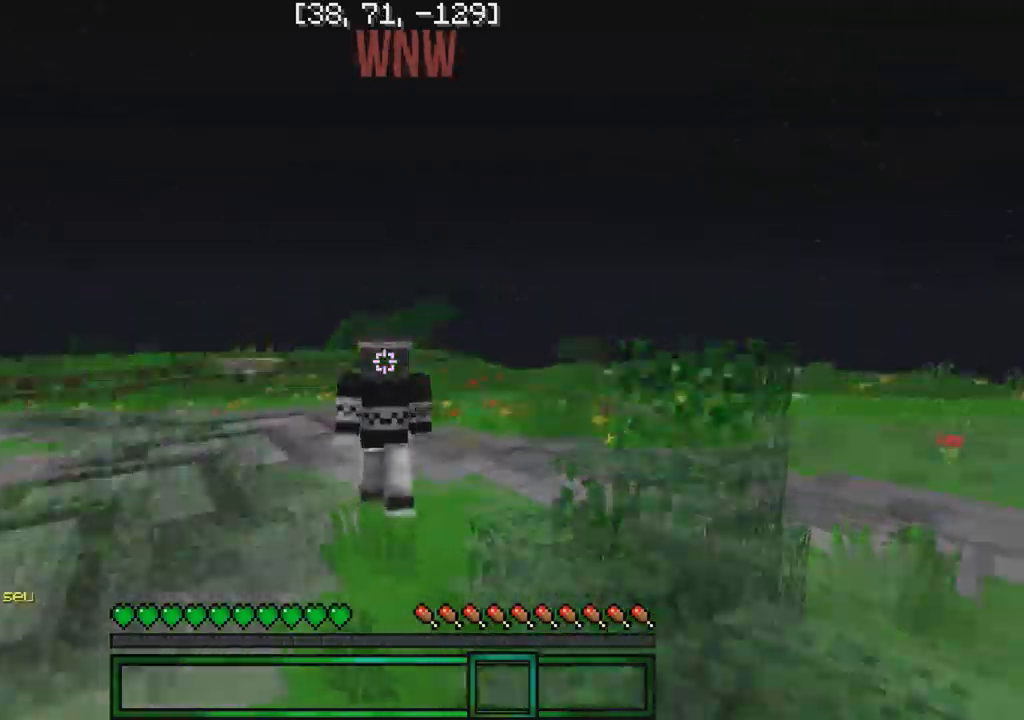
{"keys": ["w"], "events": []}
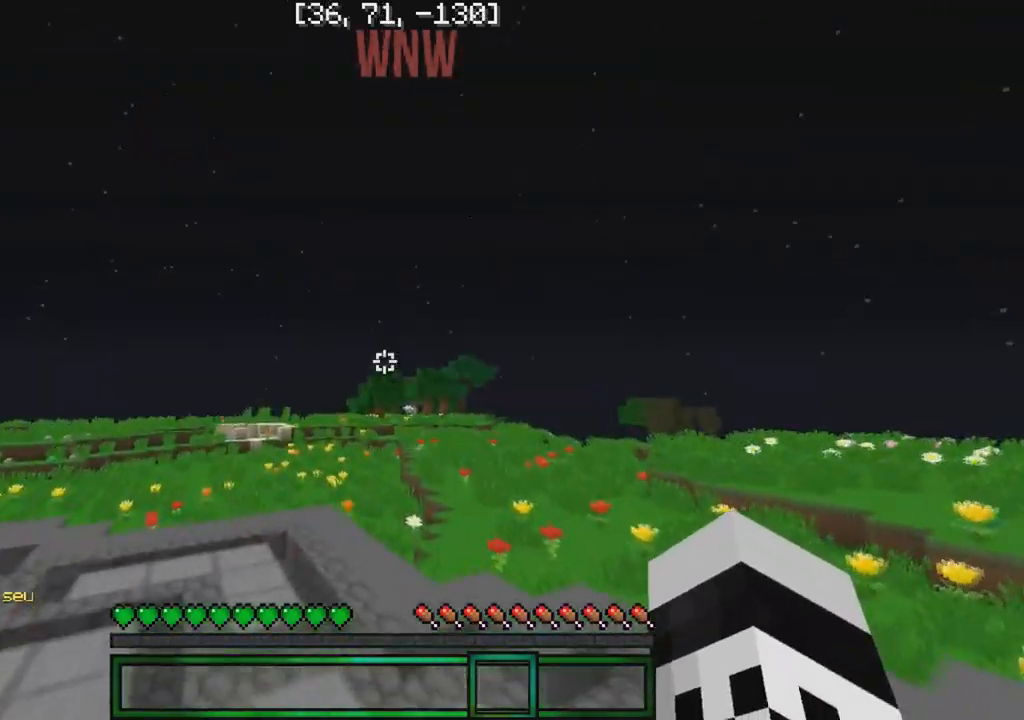
{"keys": ["w"], "events": []}
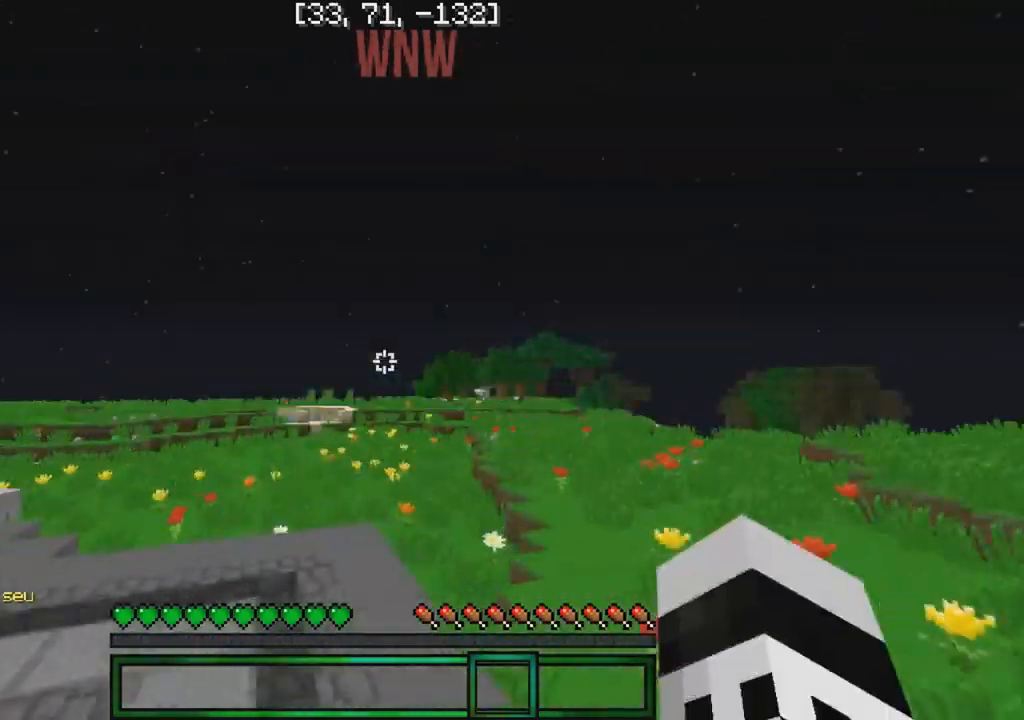
{"keys": ["w"], "events": [[350, "a", "down"], [500, "a", "up"]]}
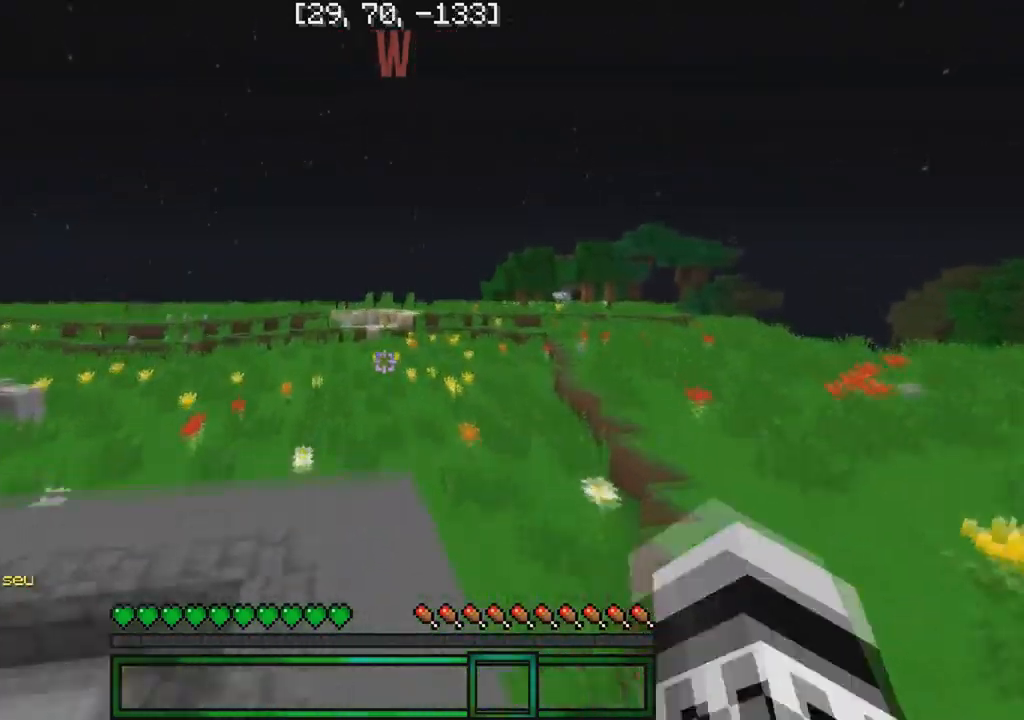
{"keys": ["w"], "events": []}
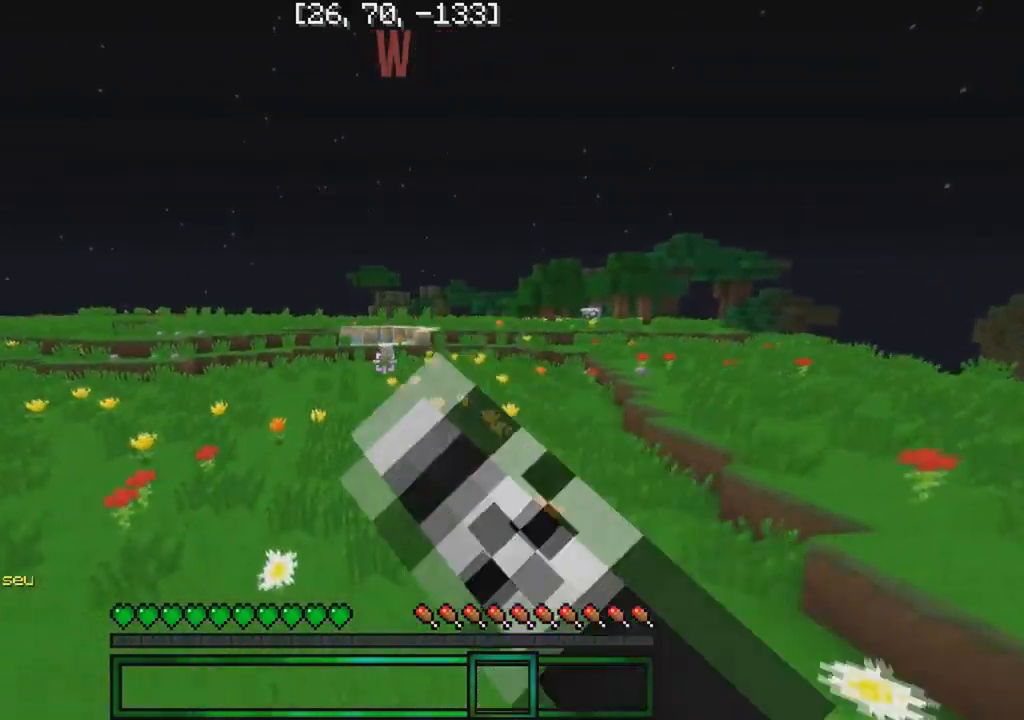
{"keys": ["w"], "events": []}
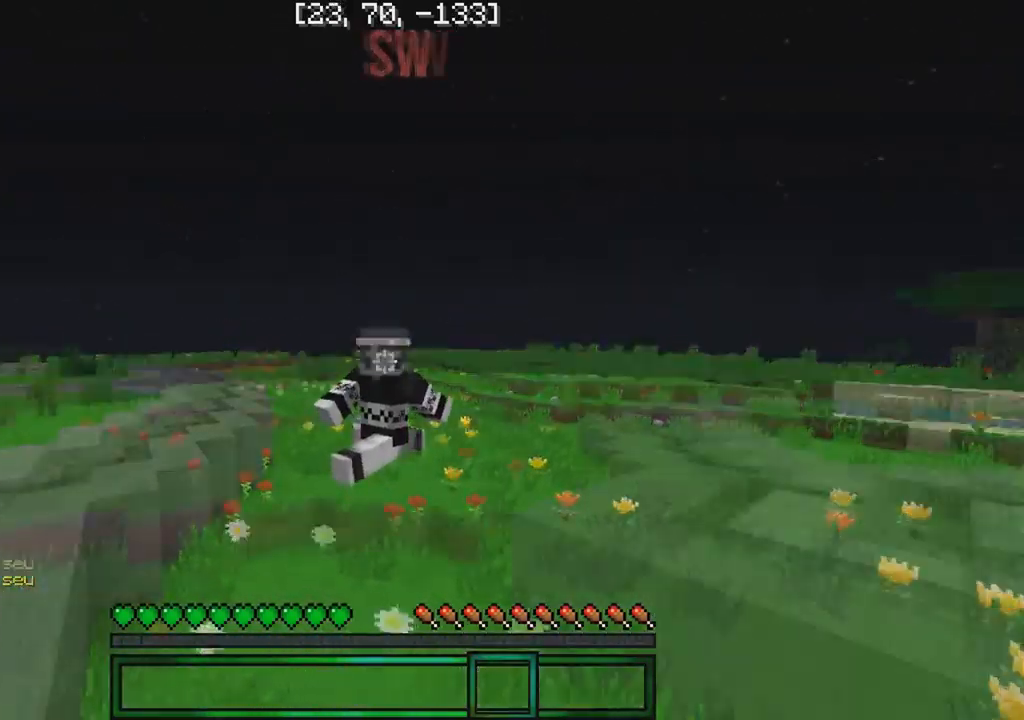
{"keys": ["w"], "events": []}
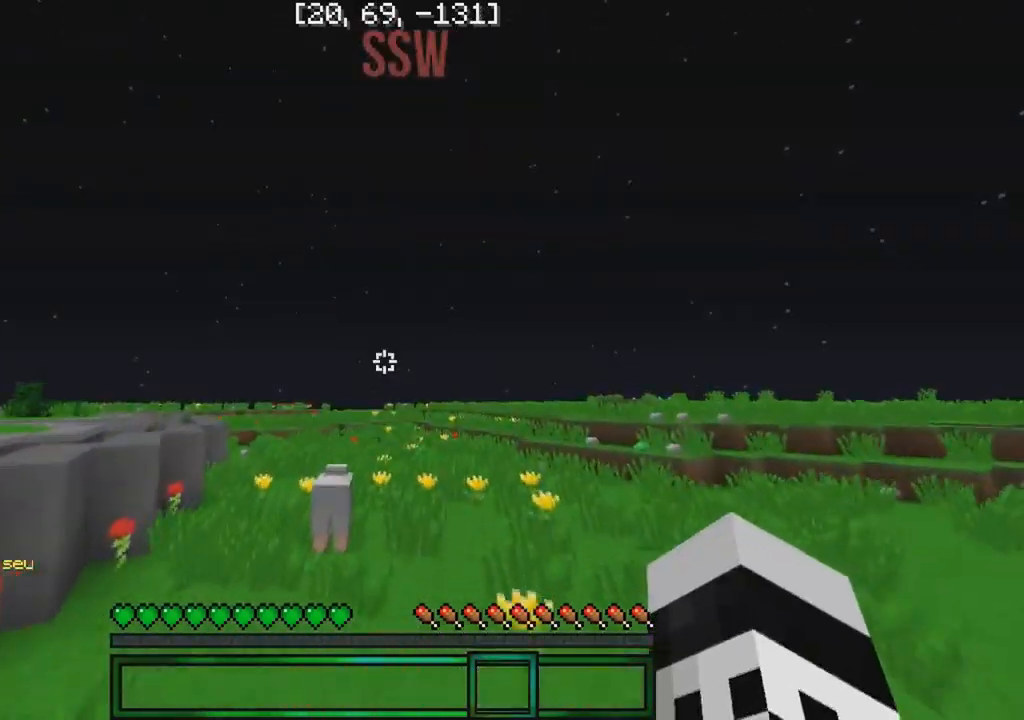
{"keys": ["w"], "events": []}
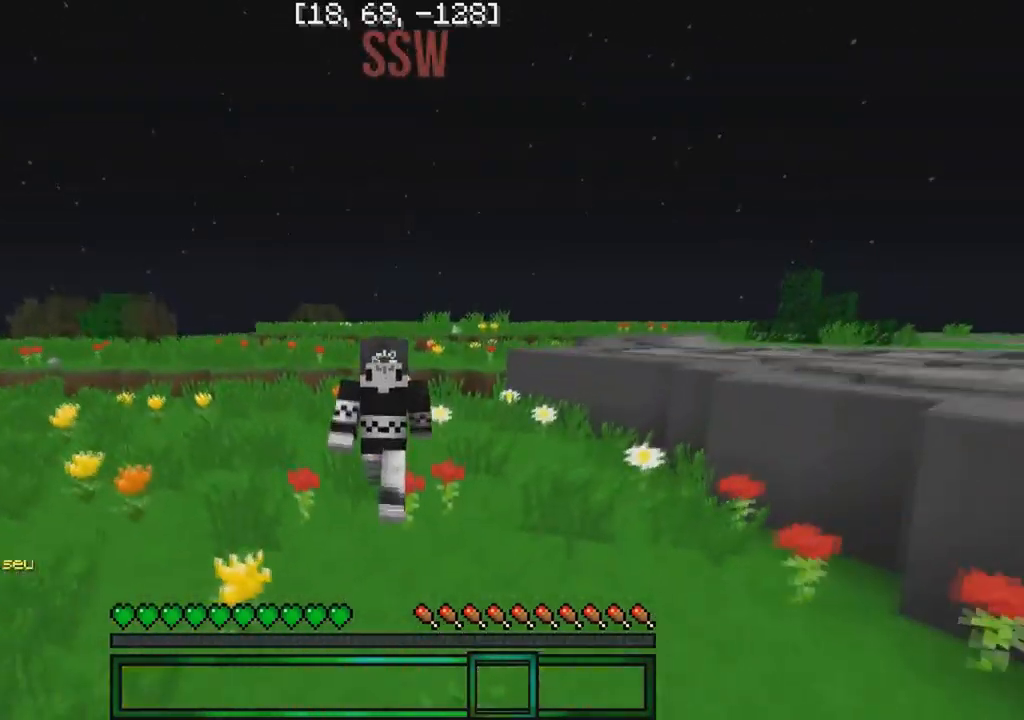
{"keys": ["a", "w"], "events": [[84, "a", "down"]]}
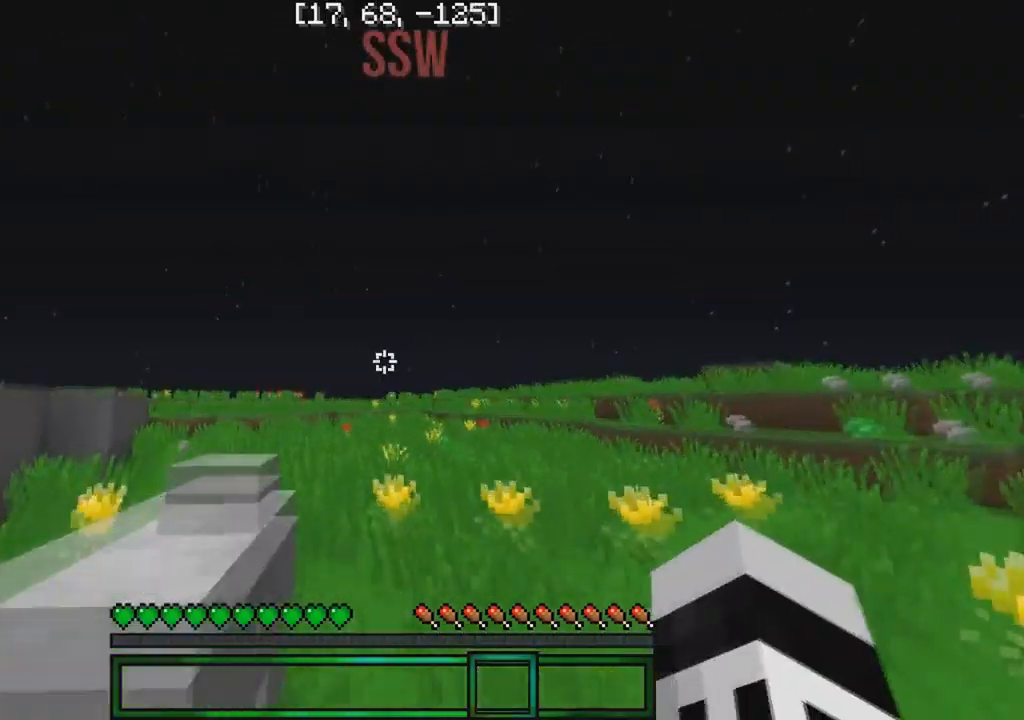
{"keys": ["w"], "events": [[267, "a", "up"]]}
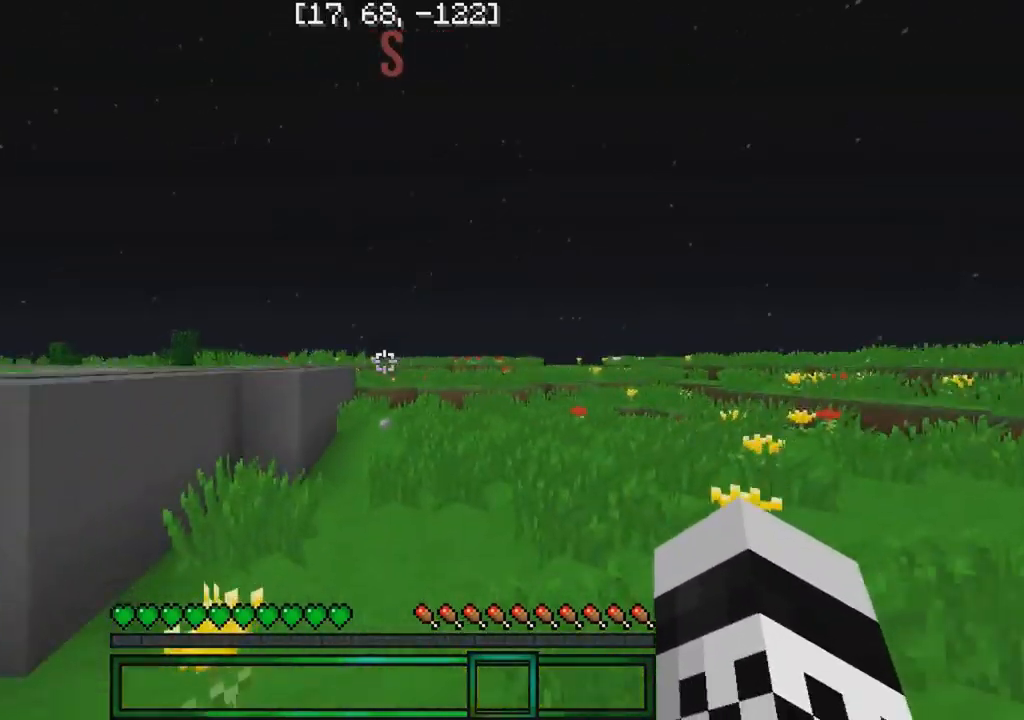
{"keys": ["w"], "events": []}
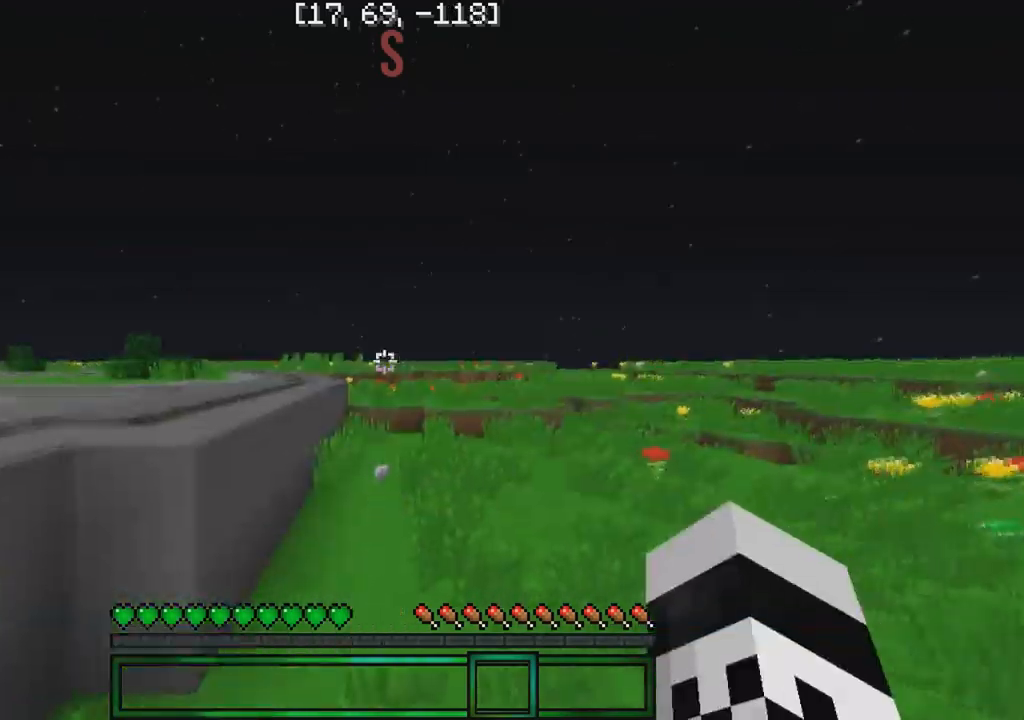
{"keys": ["w"], "events": []}
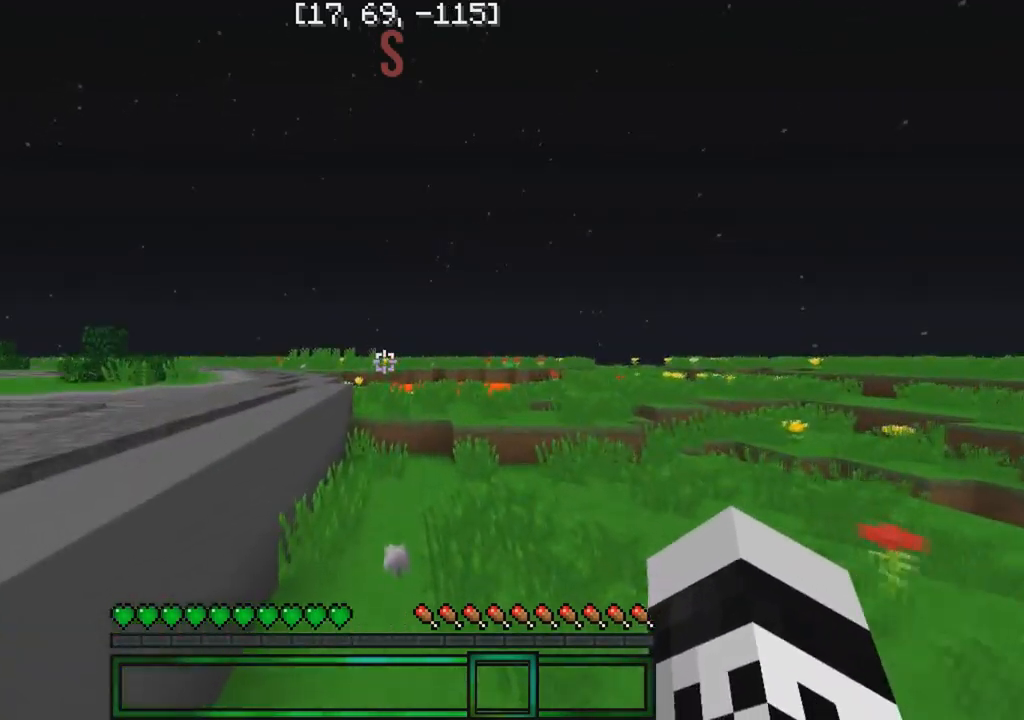
{"keys": ["w"], "events": []}
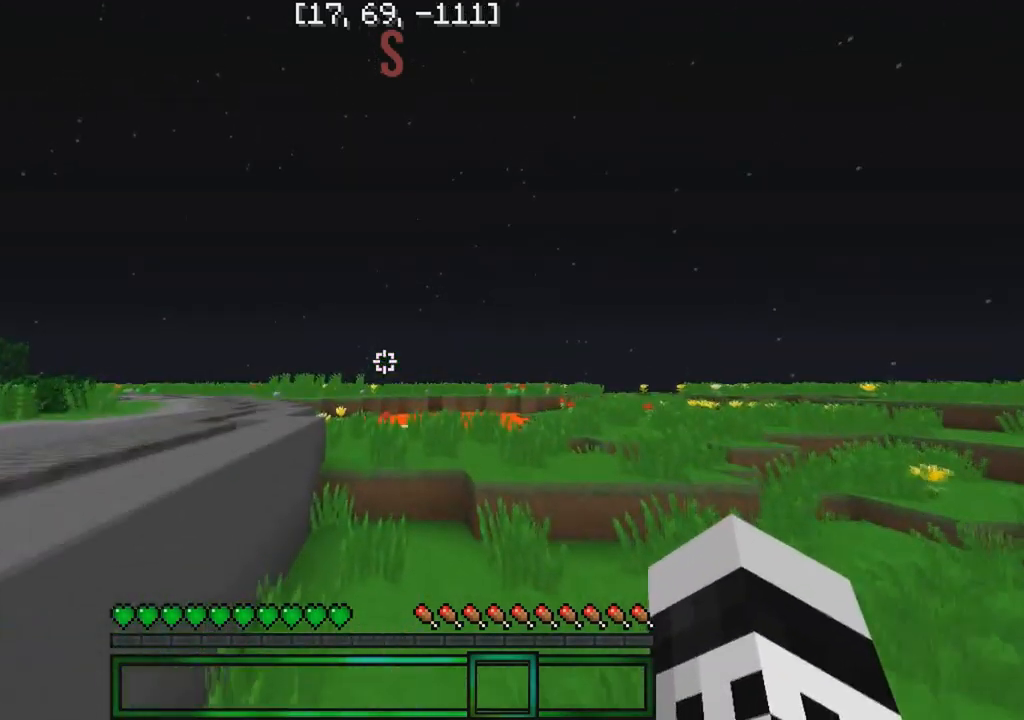
{"keys": ["w"], "events": []}
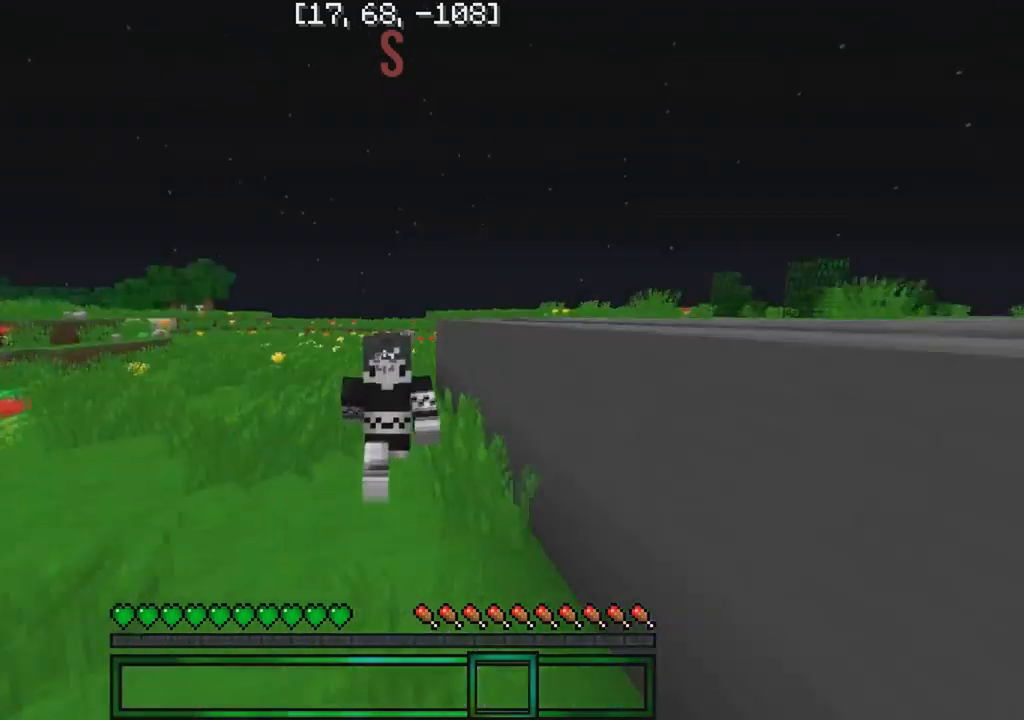
{"keys": ["w"], "events": []}
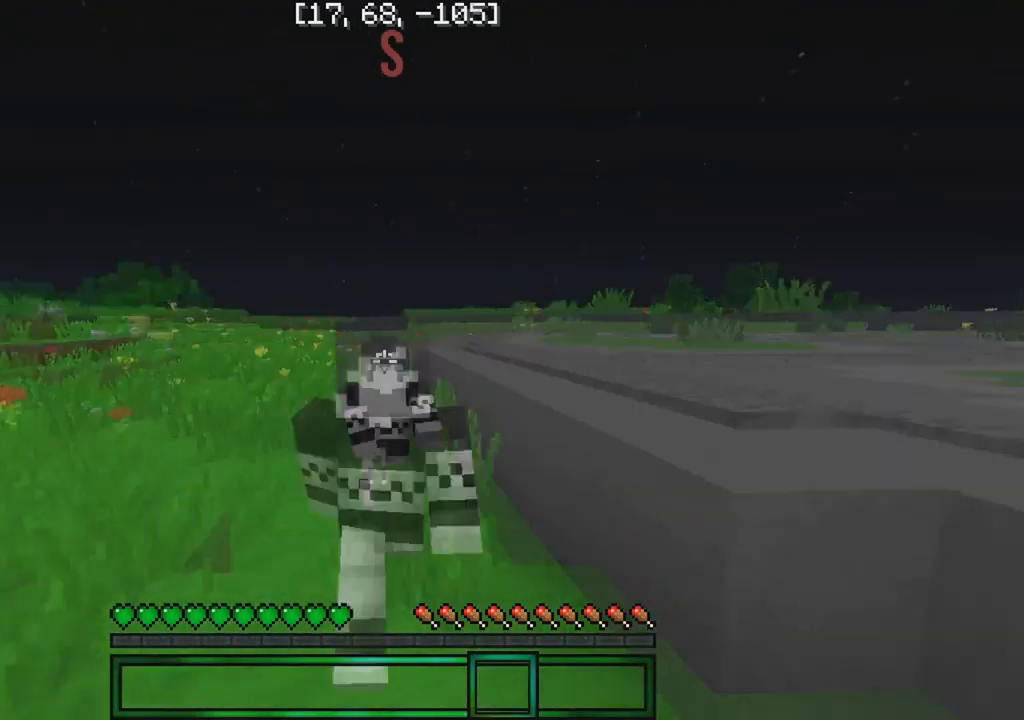
{"keys": ["w"], "events": []}
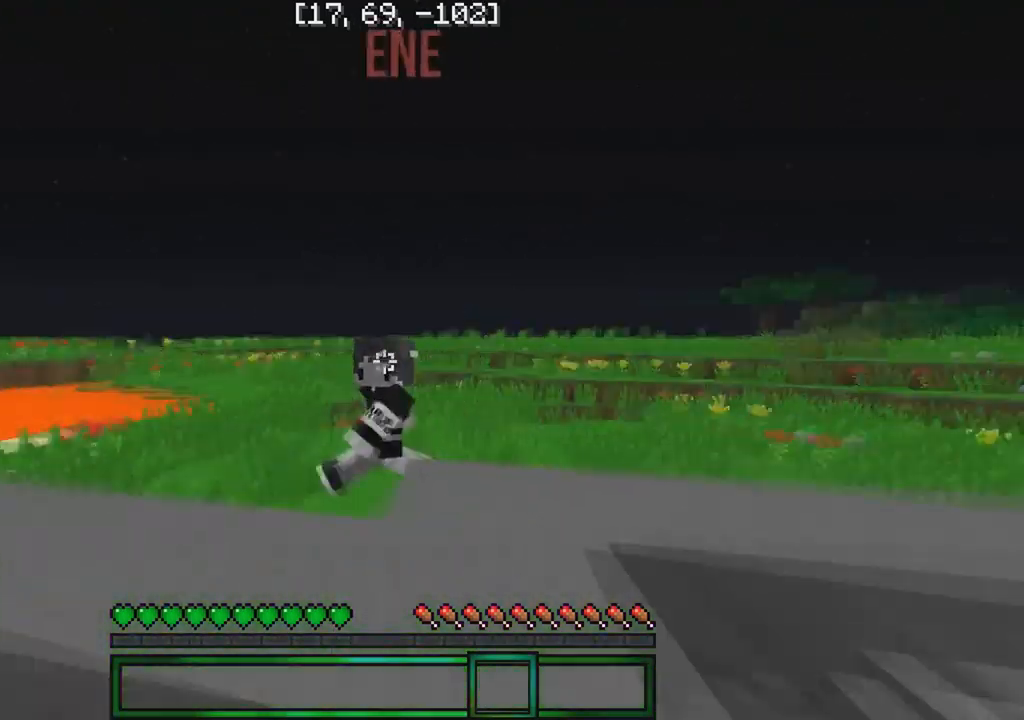
{"keys": ["w"], "events": []}
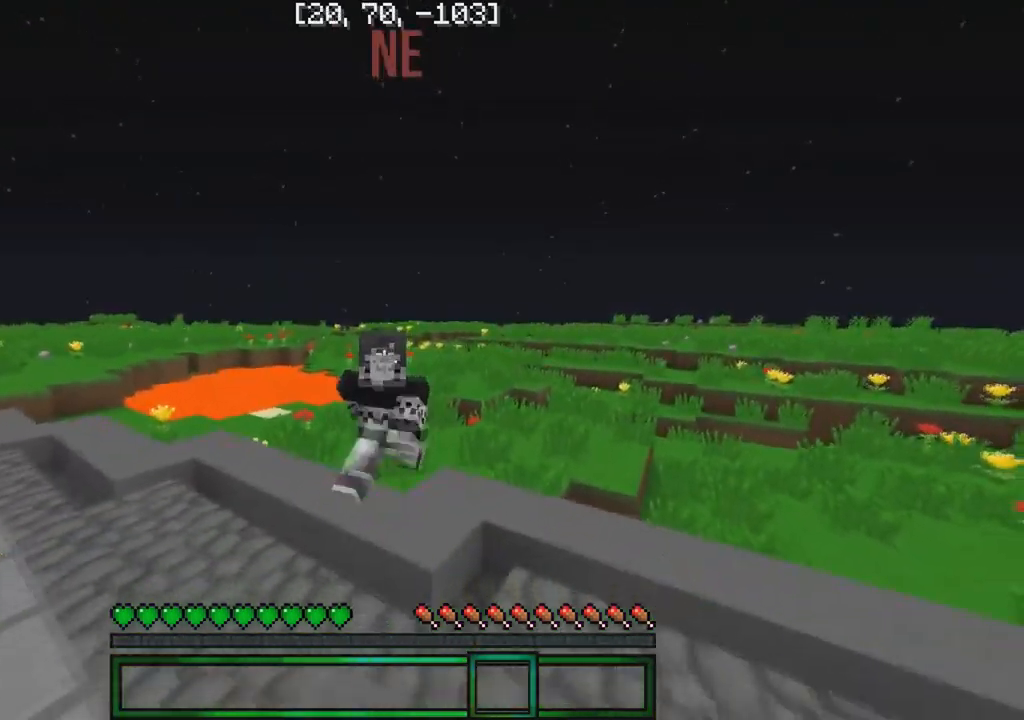
{"keys": ["w"], "events": []}
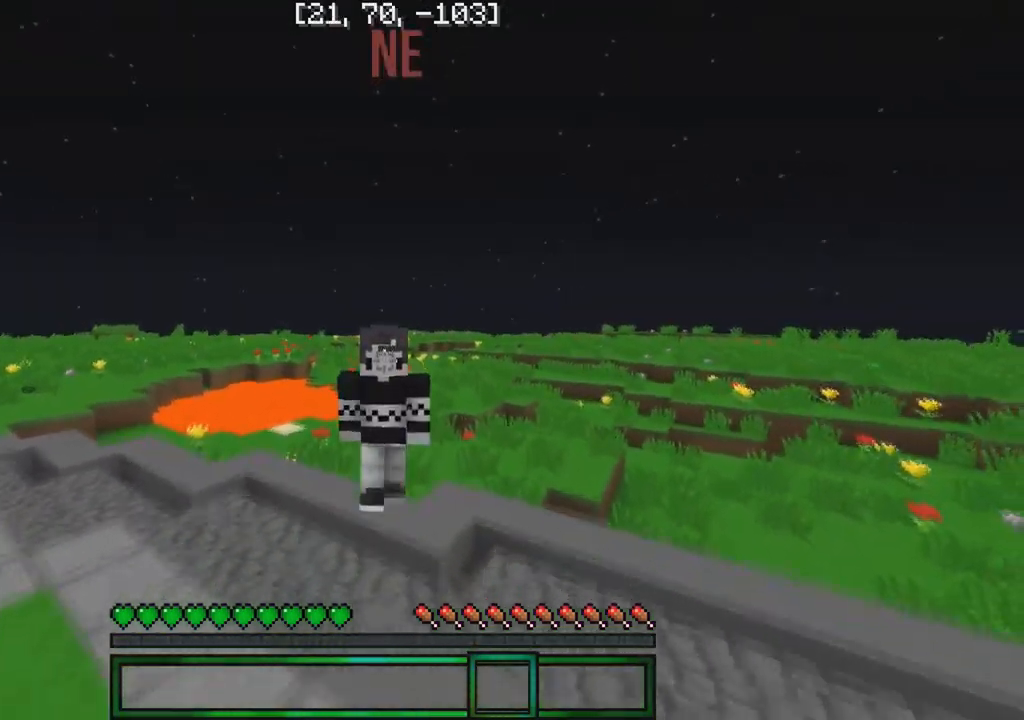
{"keys": ["w"], "events": []}
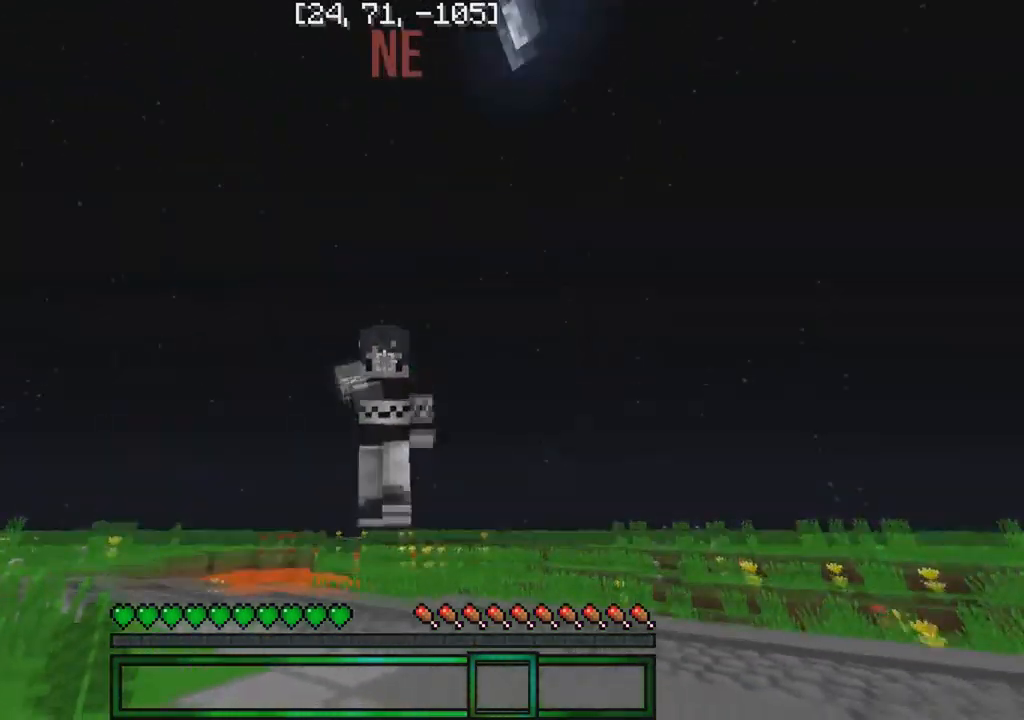
{"keys": ["w"], "events": []}
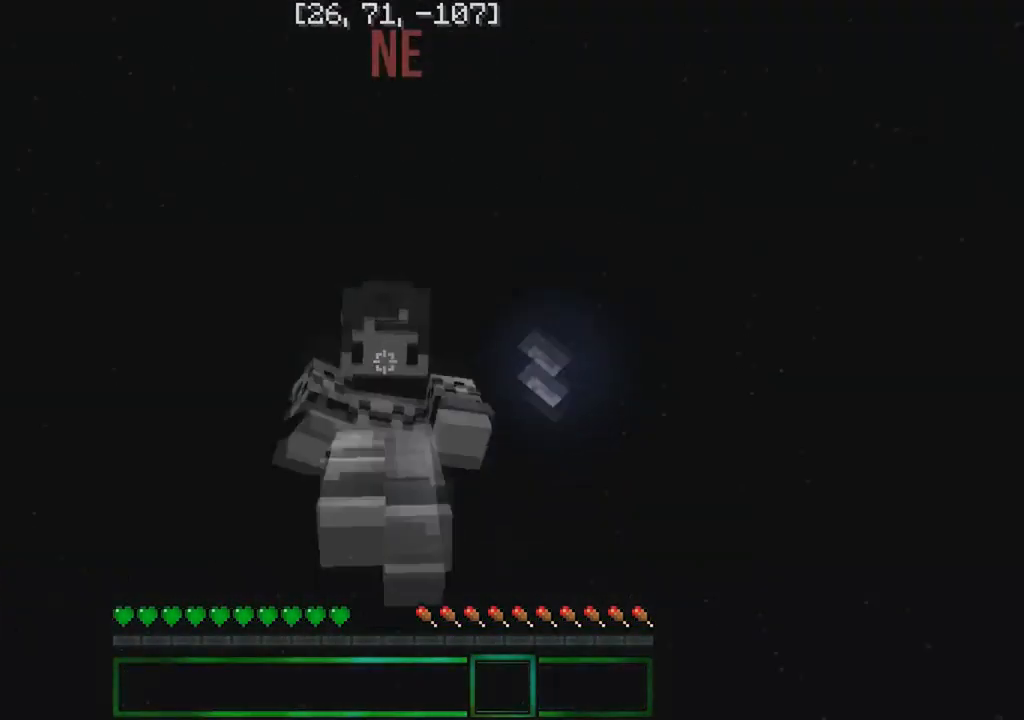
{"keys": ["w"], "events": []}
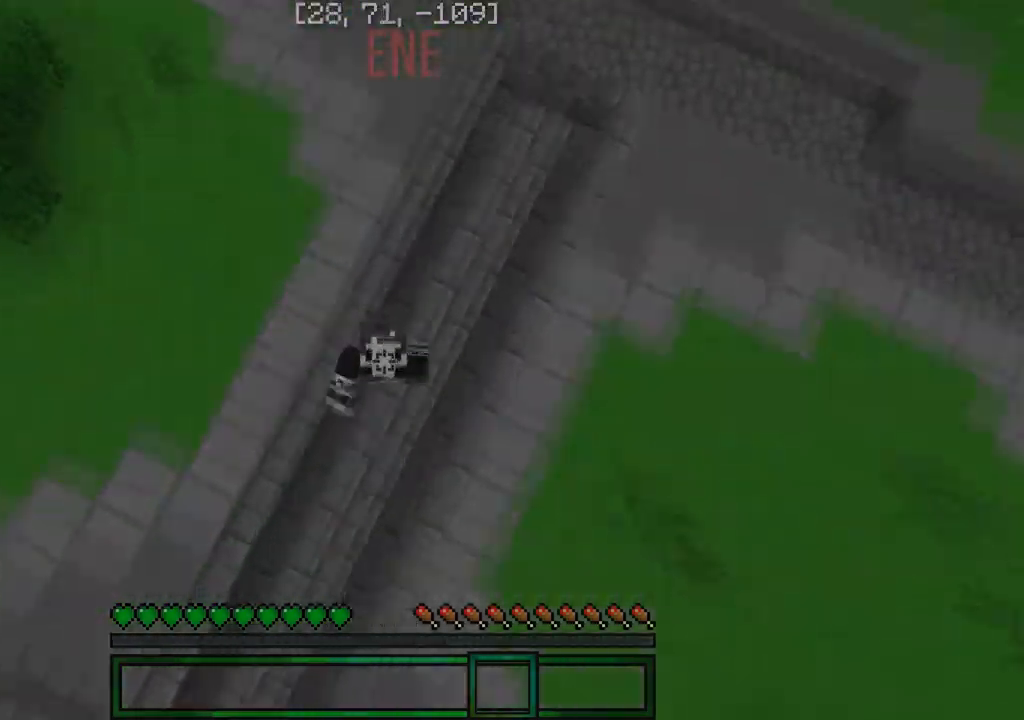
{"keys": ["w"], "events": []}
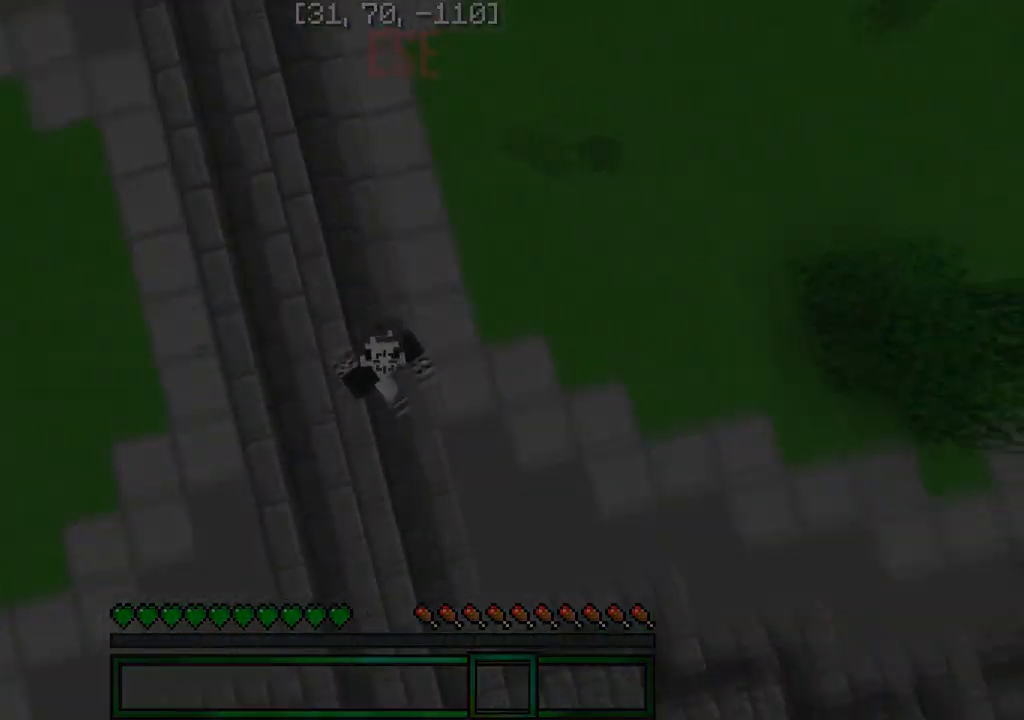
{"keys": ["w"], "events": []}